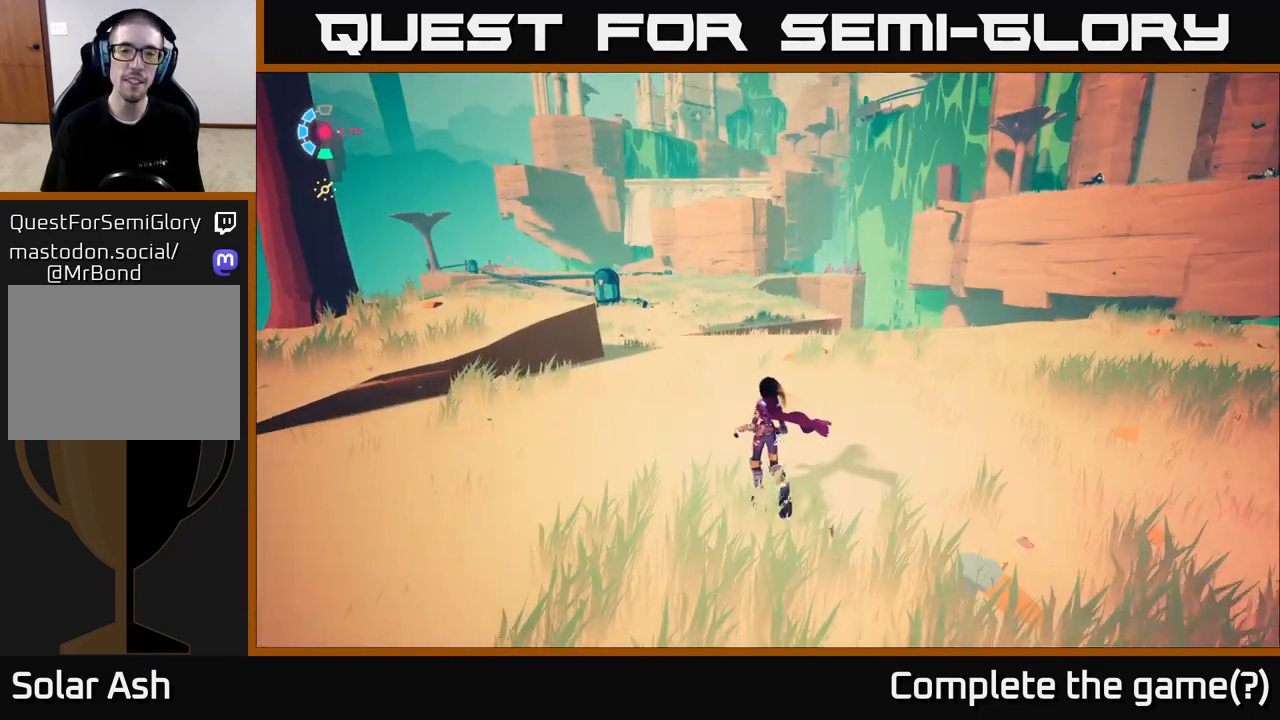
Gameplay with a controller (Xbox layout); each line is a JSON object with the inputs held at the frame after it. "events" lists button and stick changes between this image and that frame as [ms after this image, input, new state], when the widget could be followed in between.
{"buttons": [], "left_stick": "center", "right_stick": "right", "events": [[133, "left_stick", "up-right"], [150, "right_stick", "right"], [283, "left_stick", "down-right"], [500, "left_stick", "center"]]}
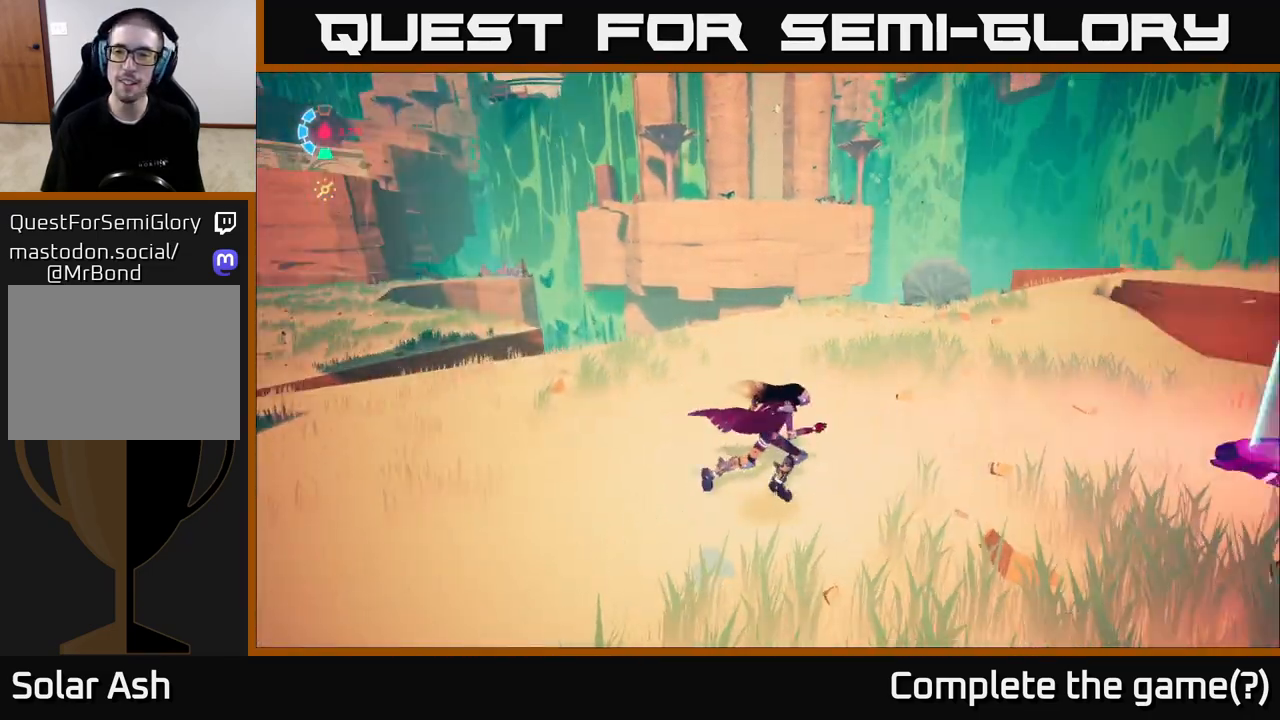
{"buttons": [], "left_stick": "center", "right_stick": "up", "events": [[133, "right_stick", "center"], [400, "right_stick", "up"]]}
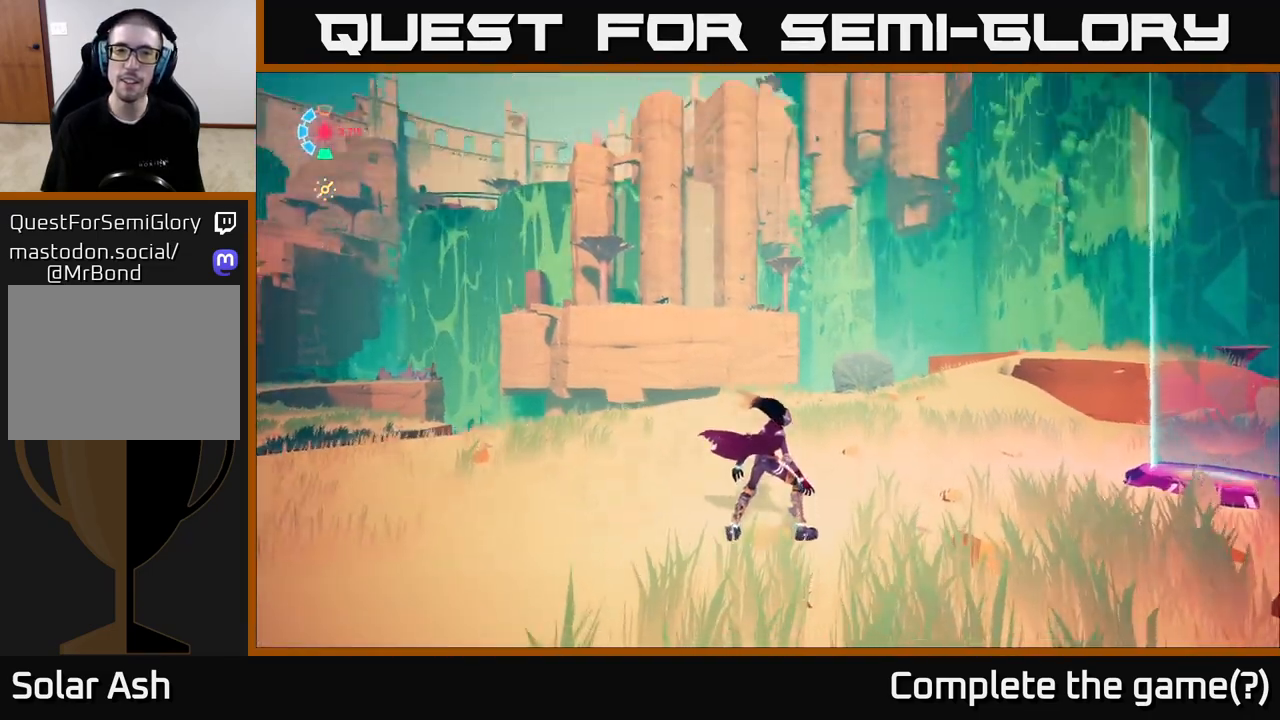
{"buttons": [], "left_stick": "center", "right_stick": "center", "events": [[133, "right_stick", "center"]]}
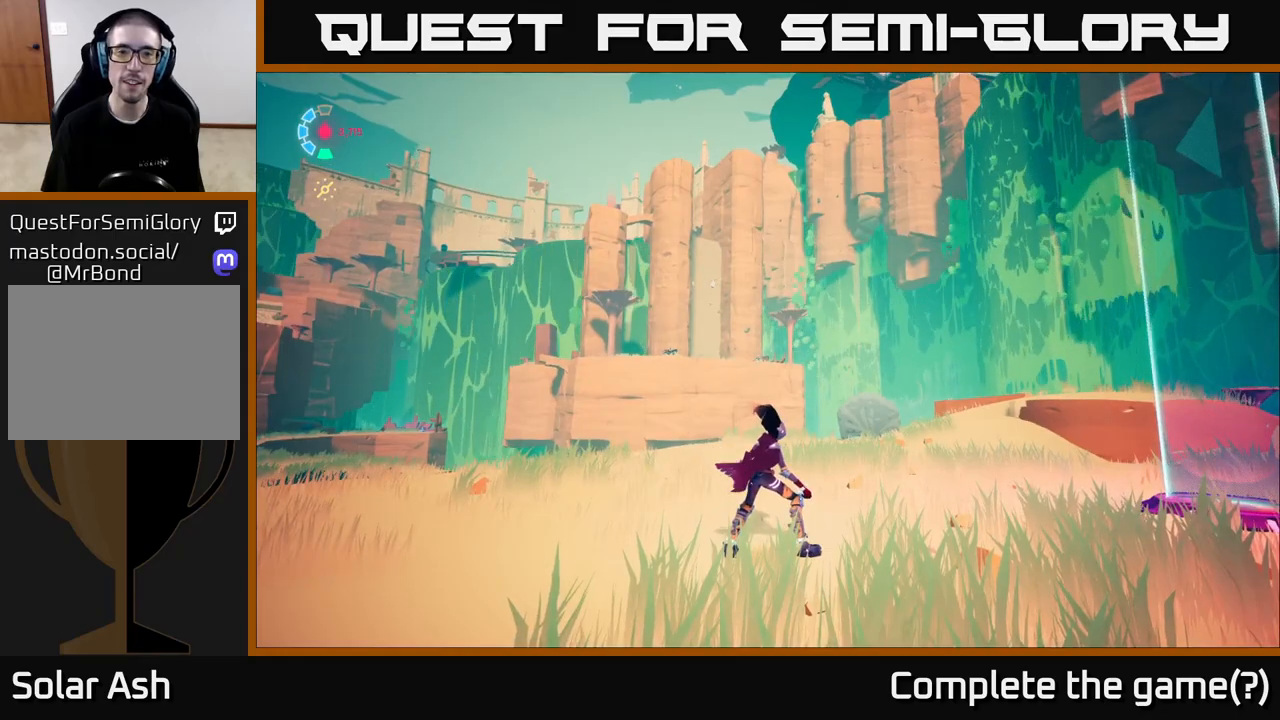
{"buttons": [], "left_stick": "center", "right_stick": "up-right", "events": [[183, "right_stick", "right"], [383, "right_stick", "up-right"]]}
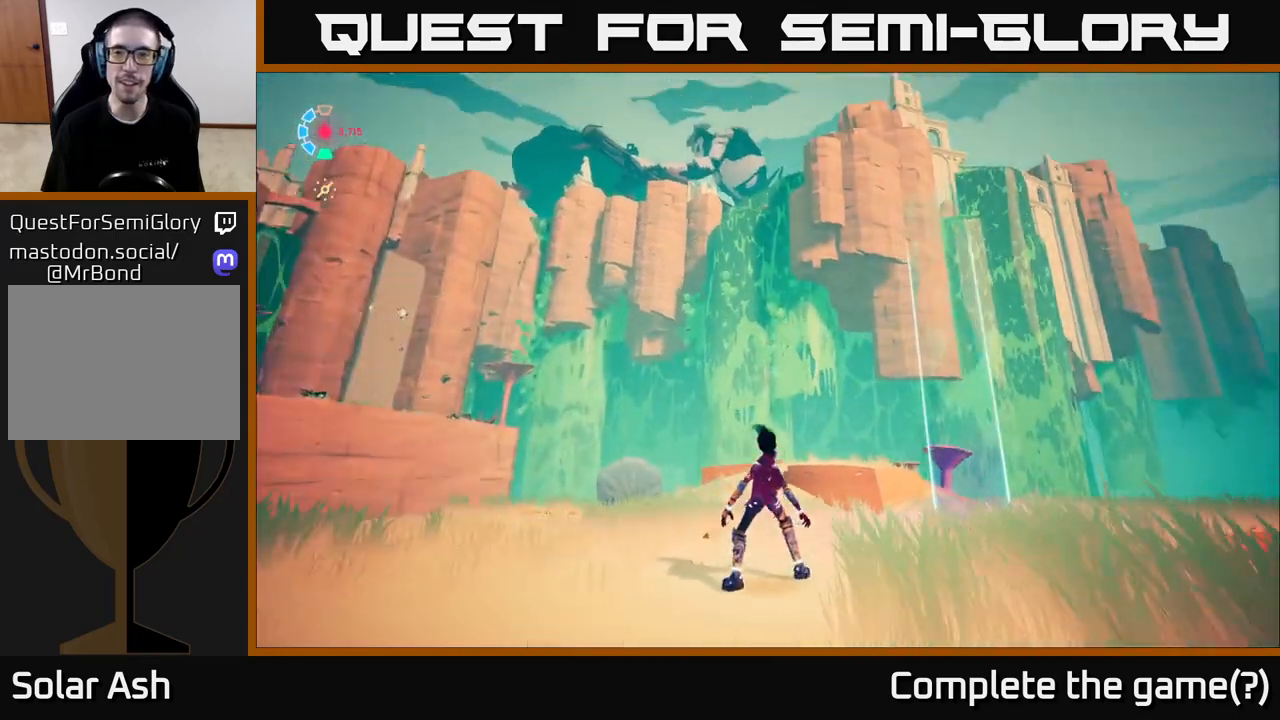
{"buttons": [], "left_stick": "center", "right_stick": "center", "events": [[383, "right_stick", "center"]]}
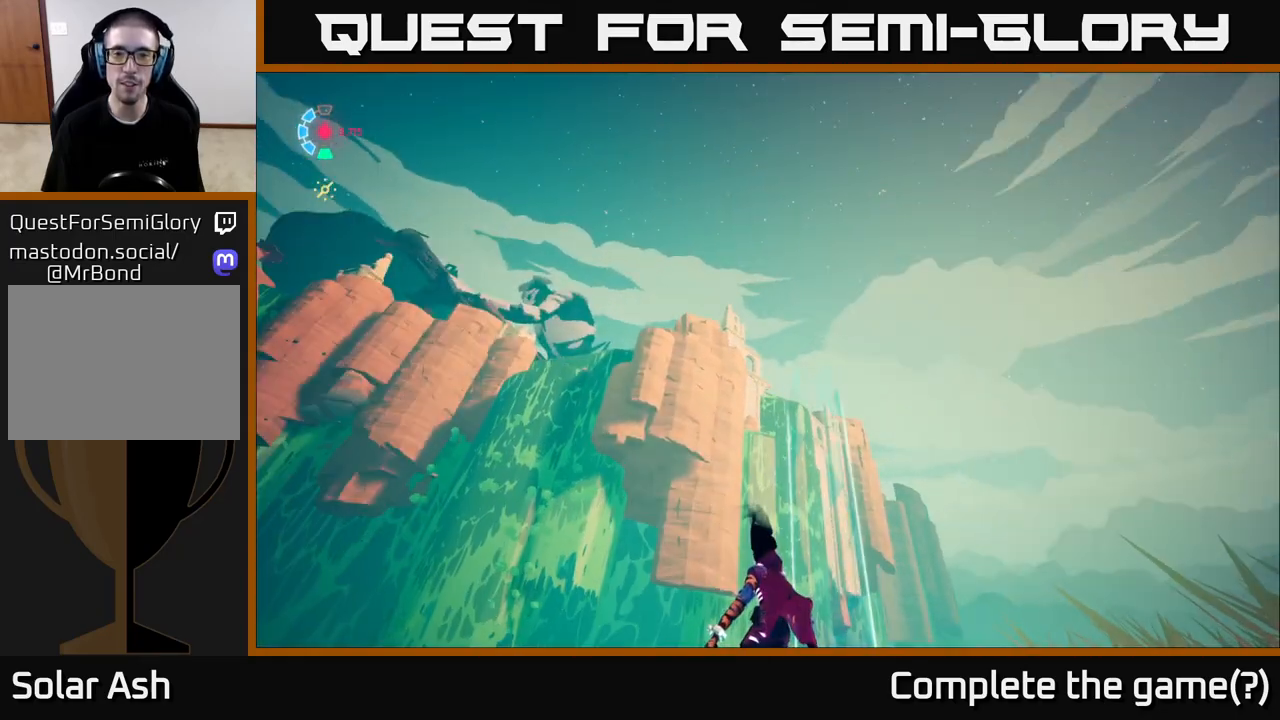
{"buttons": [], "left_stick": "center", "right_stick": "down-left", "events": [[167, "right_stick", "left"], [250, "right_stick", "down-left"]]}
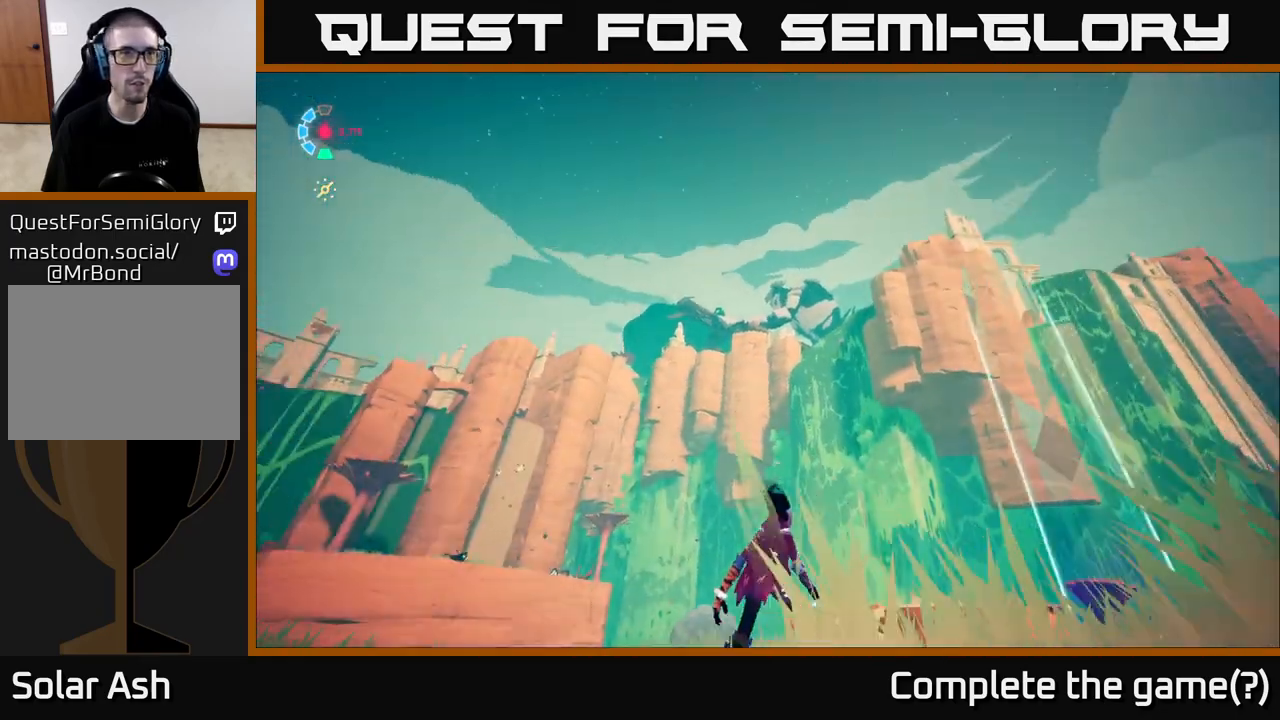
{"buttons": [], "left_stick": "up-left", "right_stick": "down-left", "events": [[300, "left_stick", "up"], [500, "left_stick", "up-left"]]}
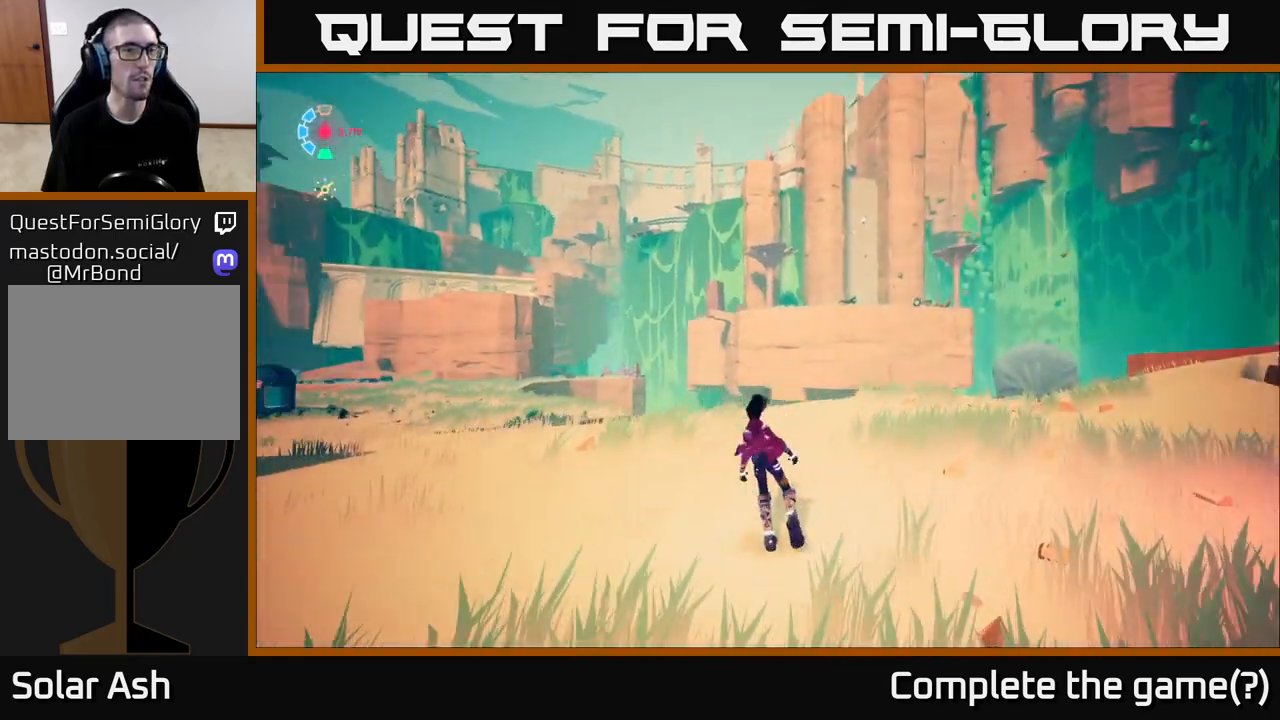
{"buttons": ["L2", "R2"], "left_stick": "up-left", "right_stick": "center", "events": [[150, "L2", "down"], [150, "left_stick", "up"], [217, "R2", "down"], [317, "left_stick", "up-left"], [350, "right_stick", "center"]]}
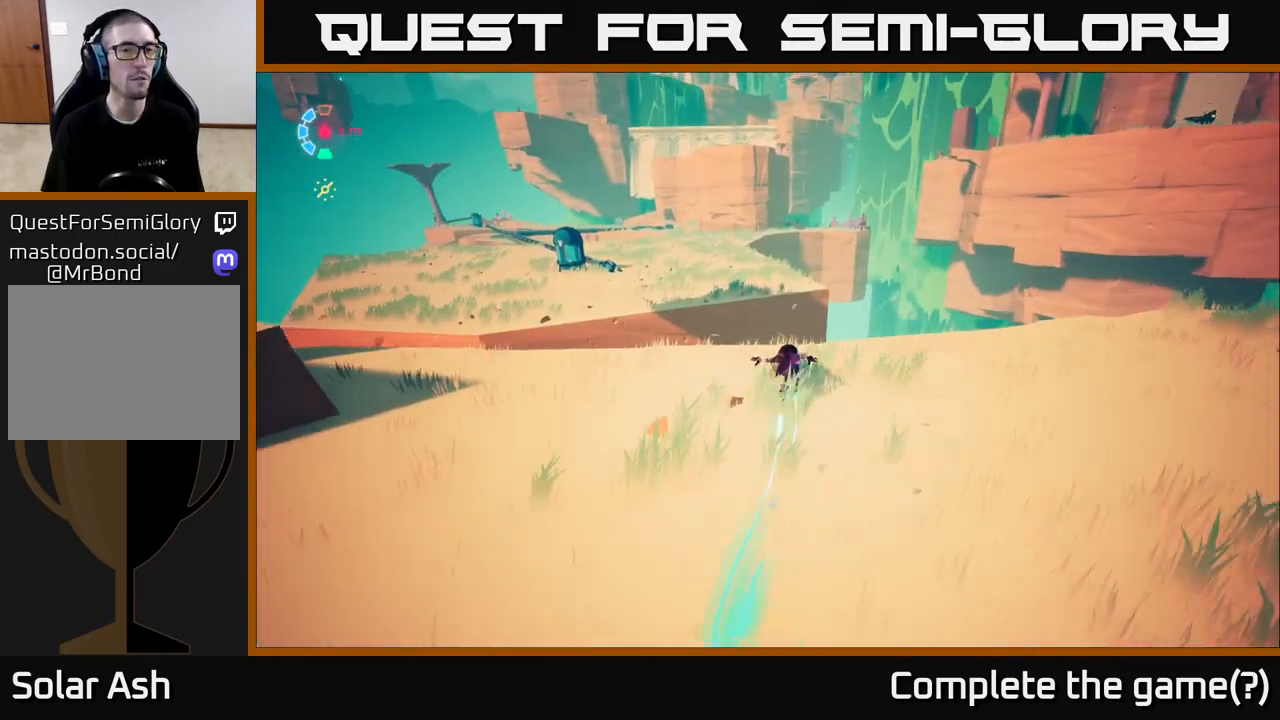
{"buttons": ["A", "L2", "R2"], "left_stick": "up-left", "right_stick": "center", "events": [[17, "A", "down"]]}
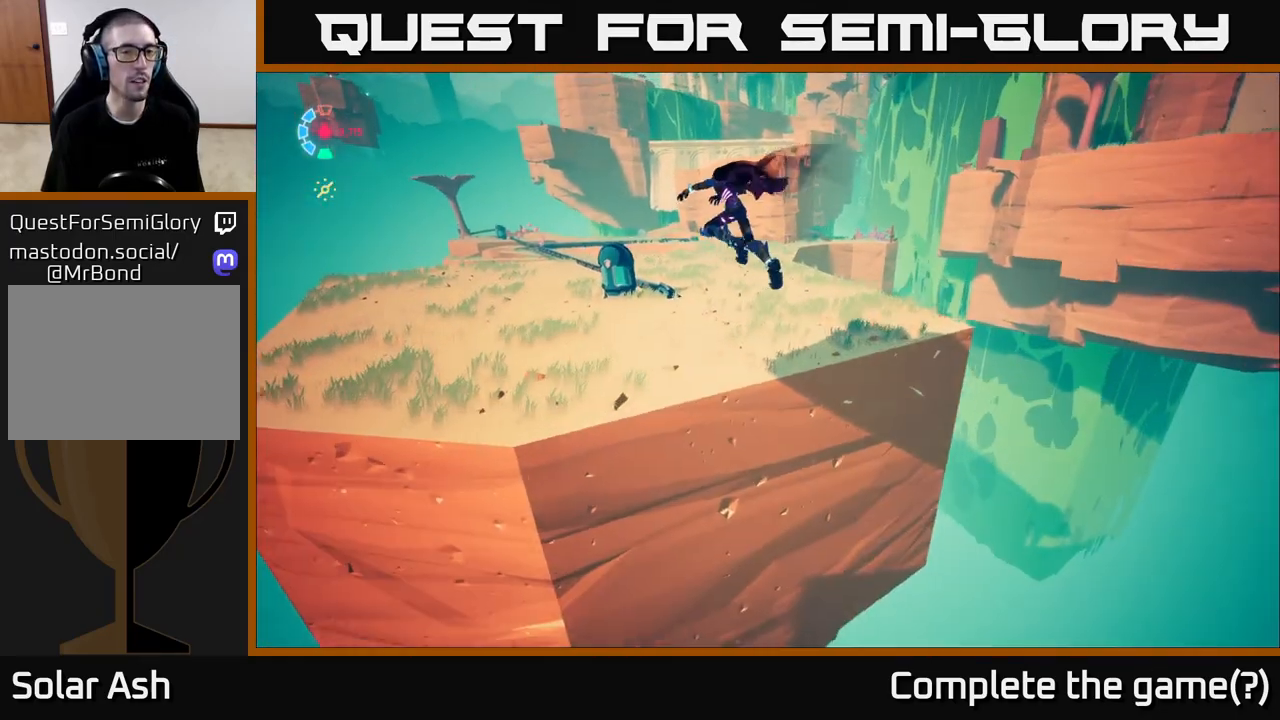
{"buttons": ["L2", "R2"], "left_stick": "up-left", "right_stick": "center", "events": [[500, "A", "up"]]}
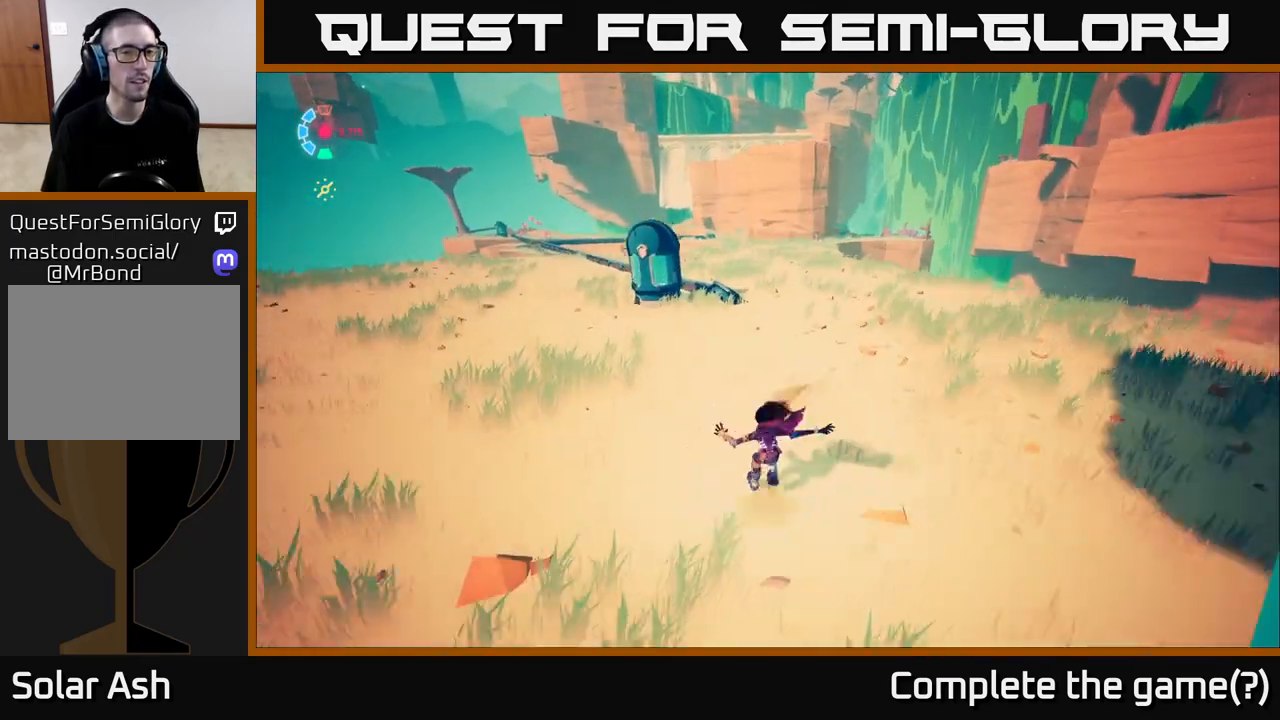
{"buttons": ["X", "L2"], "left_stick": "up", "right_stick": "center", "events": [[367, "R2", "up"], [417, "left_stick", "up"], [467, "X", "down"]]}
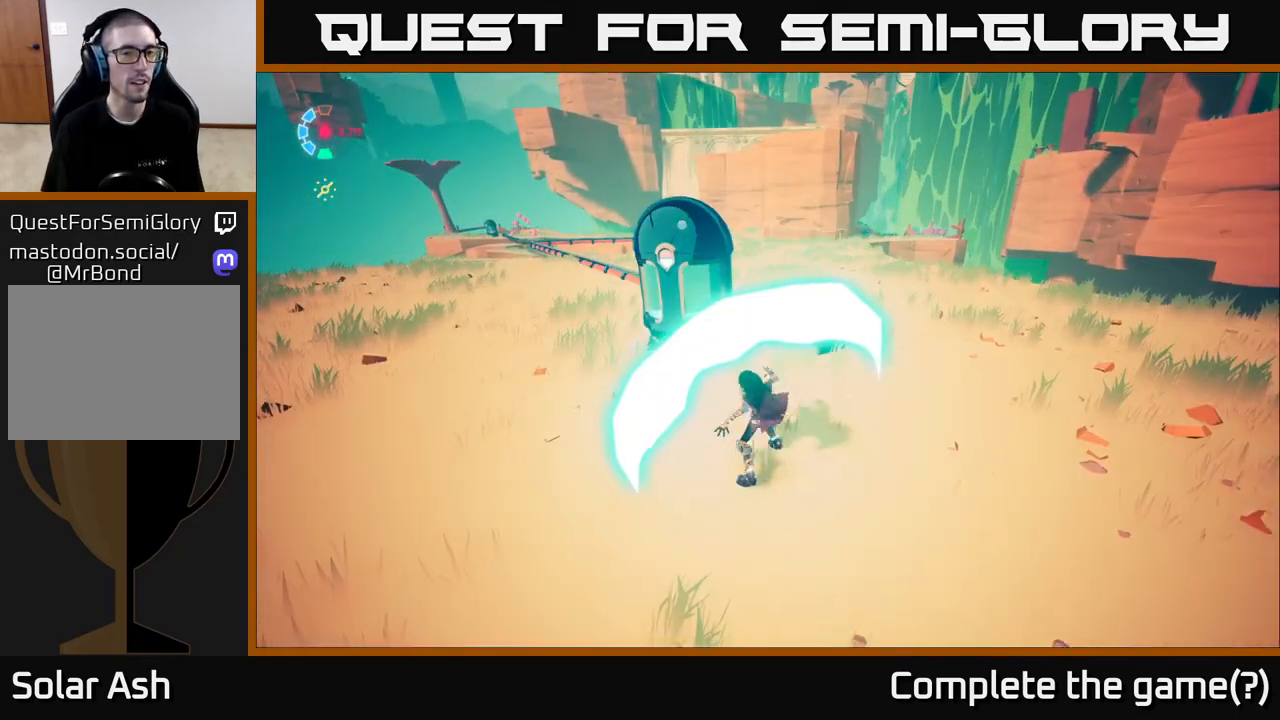
{"buttons": [], "left_stick": "right", "right_stick": "down-left", "events": [[17, "left_stick", "up-right"], [83, "X", "up"], [117, "L2", "up"], [283, "right_stick", "down-left"], [300, "left_stick", "right"]]}
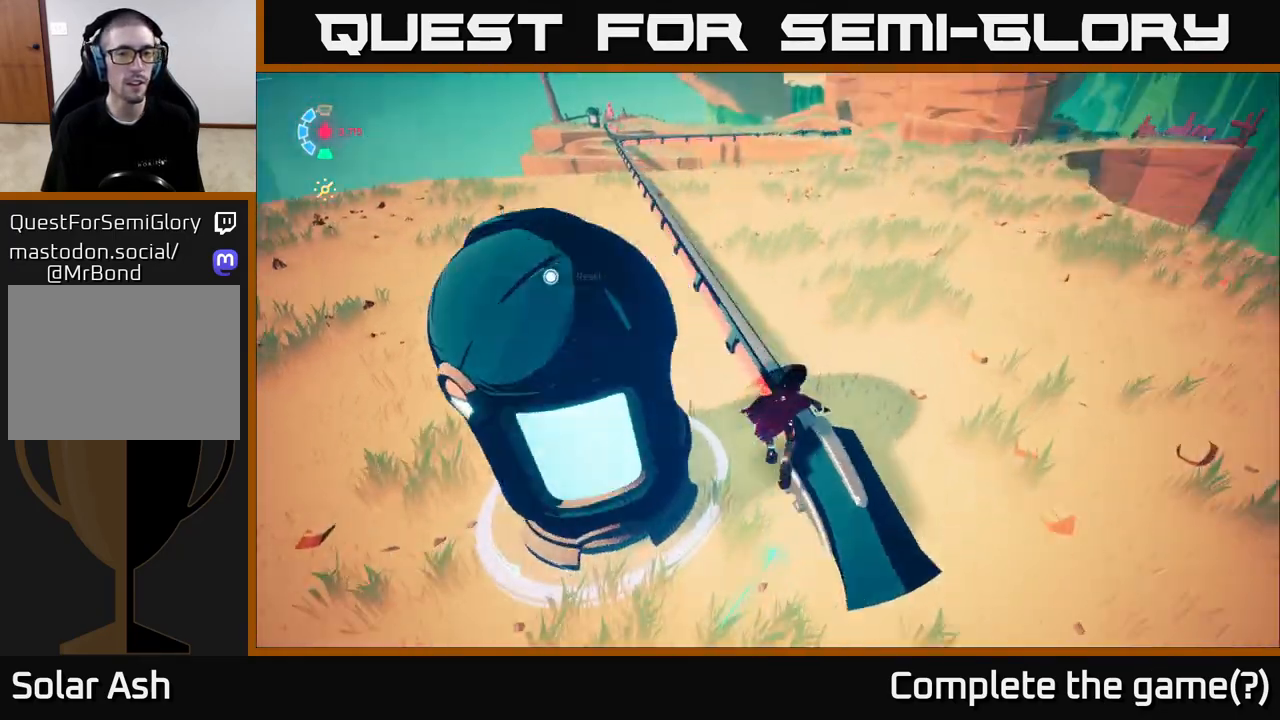
{"buttons": ["L2"], "left_stick": "up", "right_stick": "center", "events": [[67, "left_stick", "up-left"], [133, "right_stick", "center"], [383, "L2", "down"], [383, "left_stick", "up"]]}
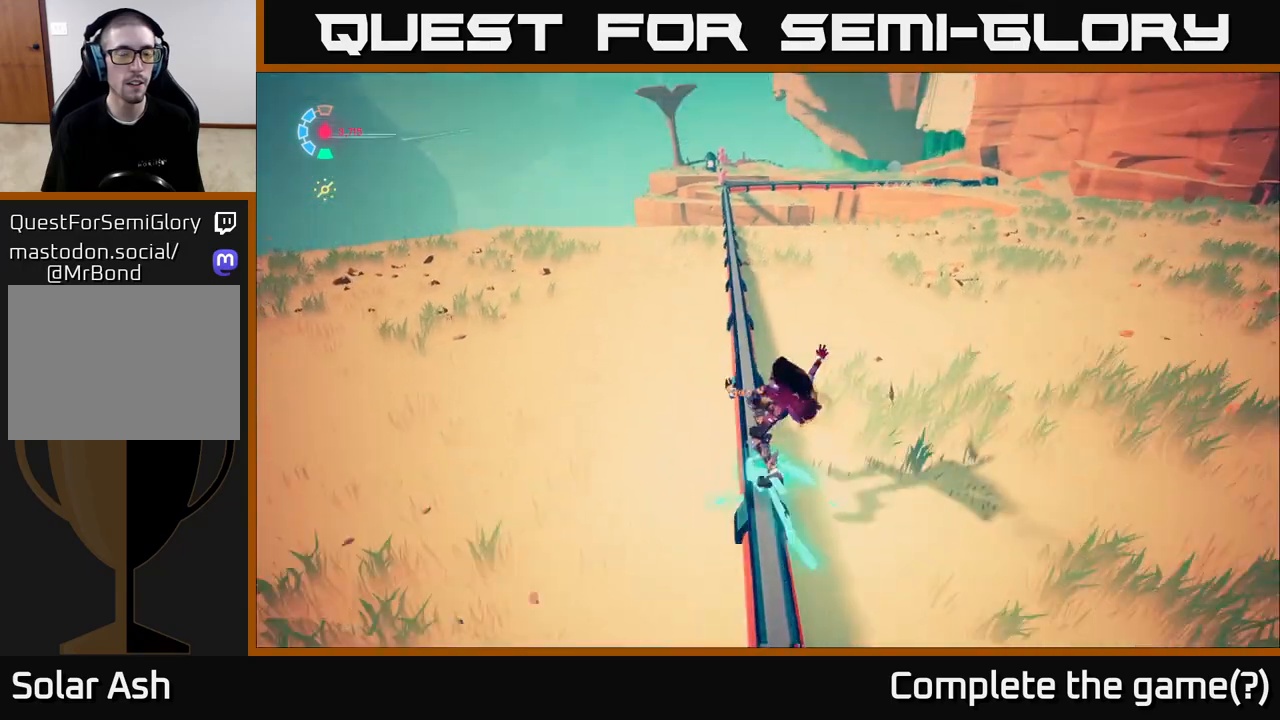
{"buttons": ["L2"], "left_stick": "down", "right_stick": "right", "events": [[50, "left_stick", "down"], [117, "right_stick", "right"], [183, "right_stick", "down-right"], [350, "right_stick", "right"]]}
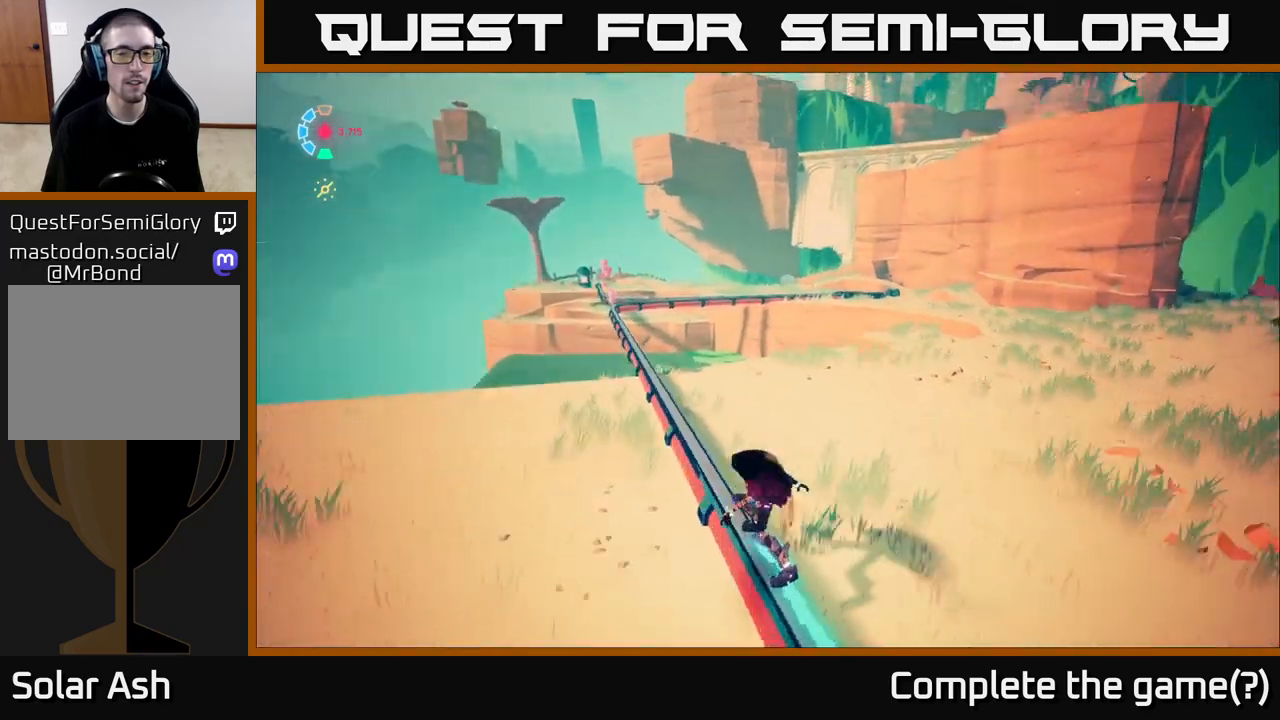
{"buttons": [], "left_stick": "down", "right_stick": "right", "events": [[33, "right_stick", "center"], [50, "A", "down"], [100, "L2", "up"], [217, "A", "up"], [417, "right_stick", "right"]]}
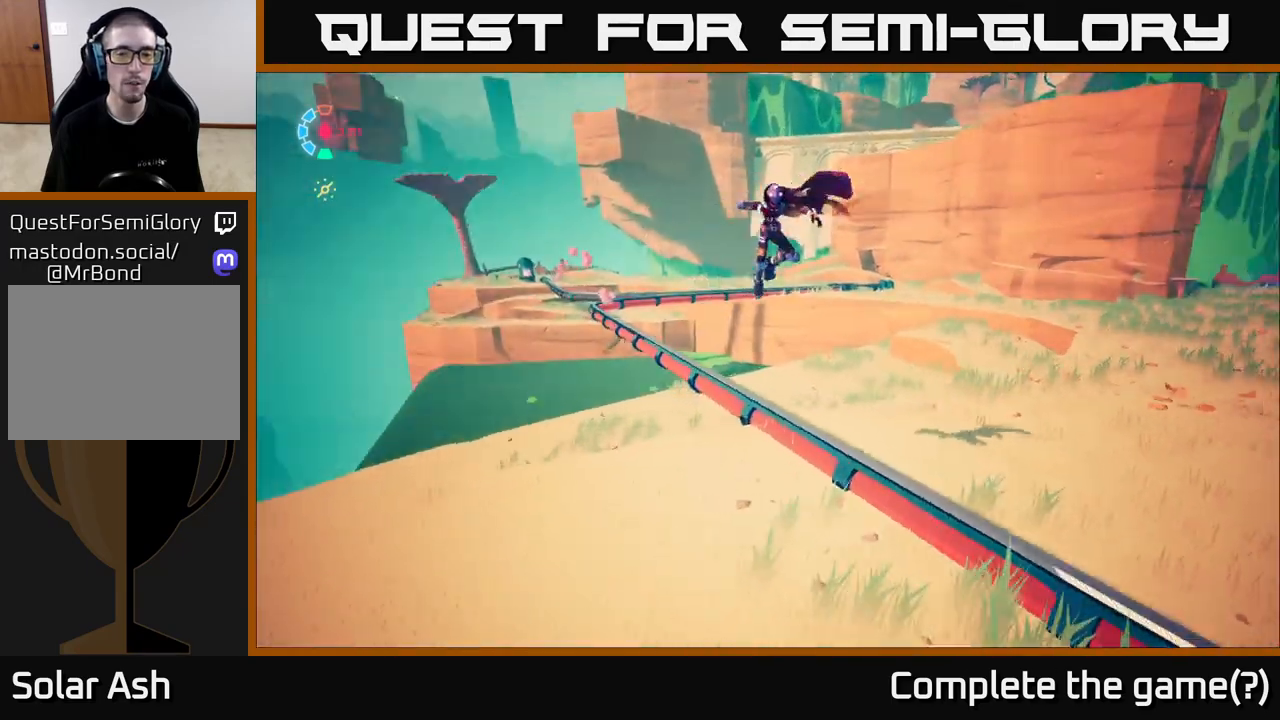
{"buttons": [], "left_stick": "right", "right_stick": "right", "events": [[117, "left_stick", "down-right"], [467, "left_stick", "right"]]}
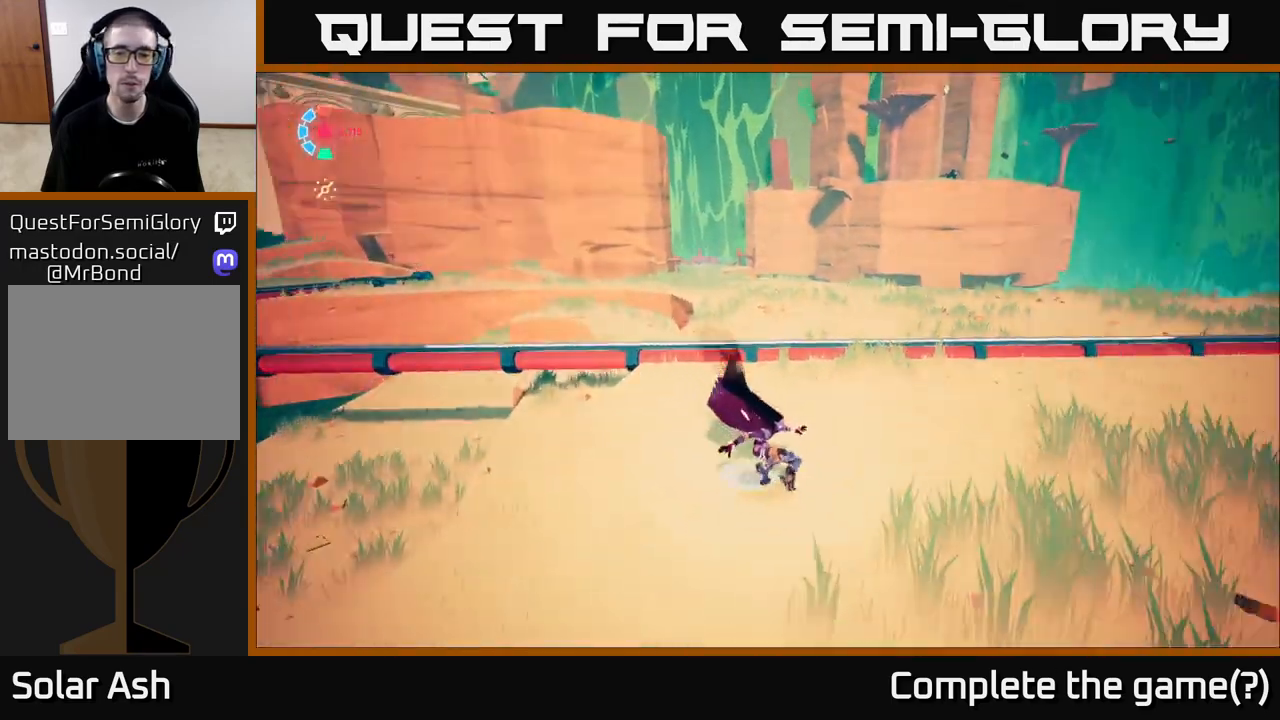
{"buttons": ["L2", "R2"], "left_stick": "up-right", "right_stick": "center", "events": [[83, "L2", "down"], [133, "R2", "down"], [417, "right_stick", "center"], [467, "left_stick", "up-right"]]}
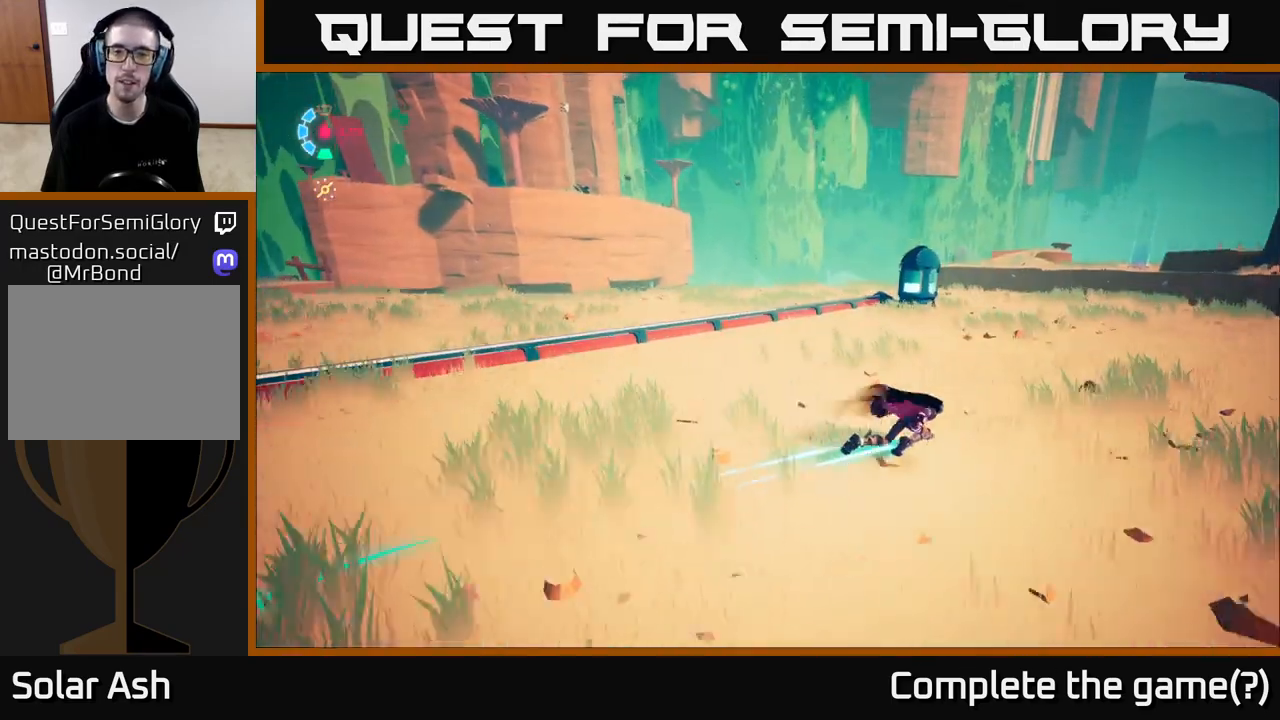
{"buttons": ["L2", "R2"], "left_stick": "up", "right_stick": "left", "events": [[400, "right_stick", "left"], [433, "left_stick", "up"]]}
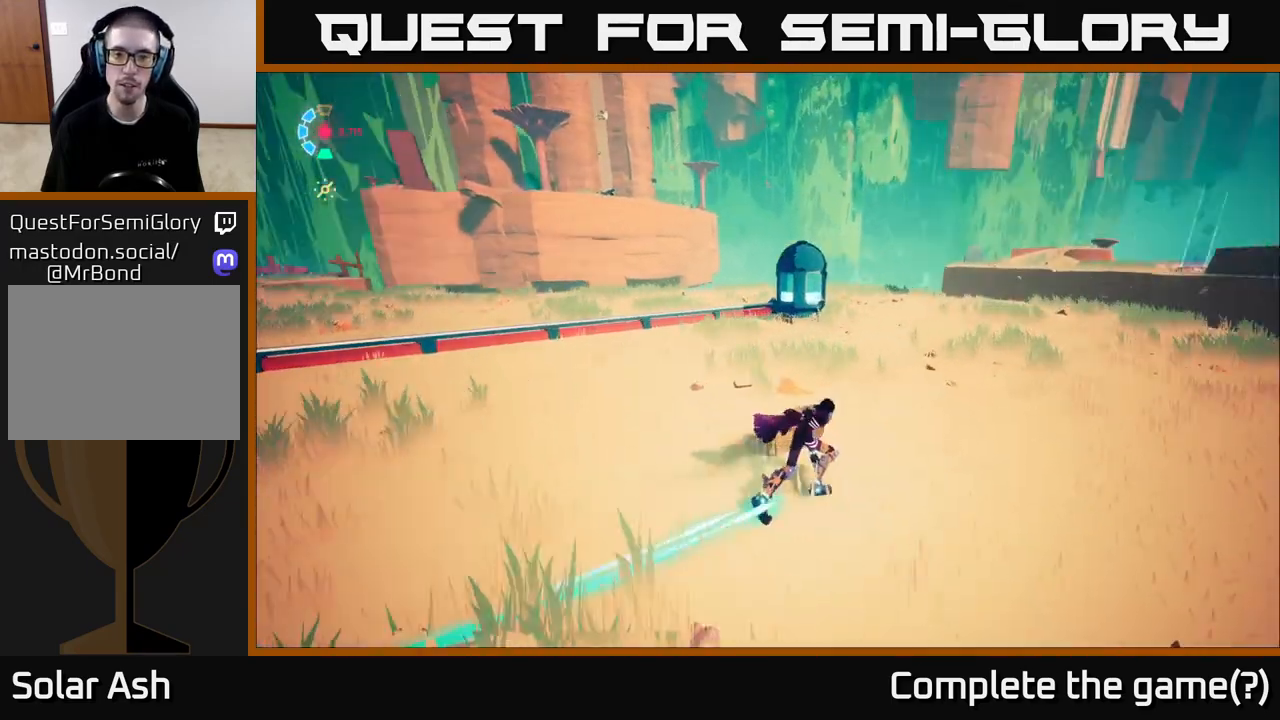
{"buttons": [], "left_stick": "up-right", "right_stick": "left", "events": [[83, "L2", "up"], [333, "left_stick", "up-right"], [350, "R2", "up"]]}
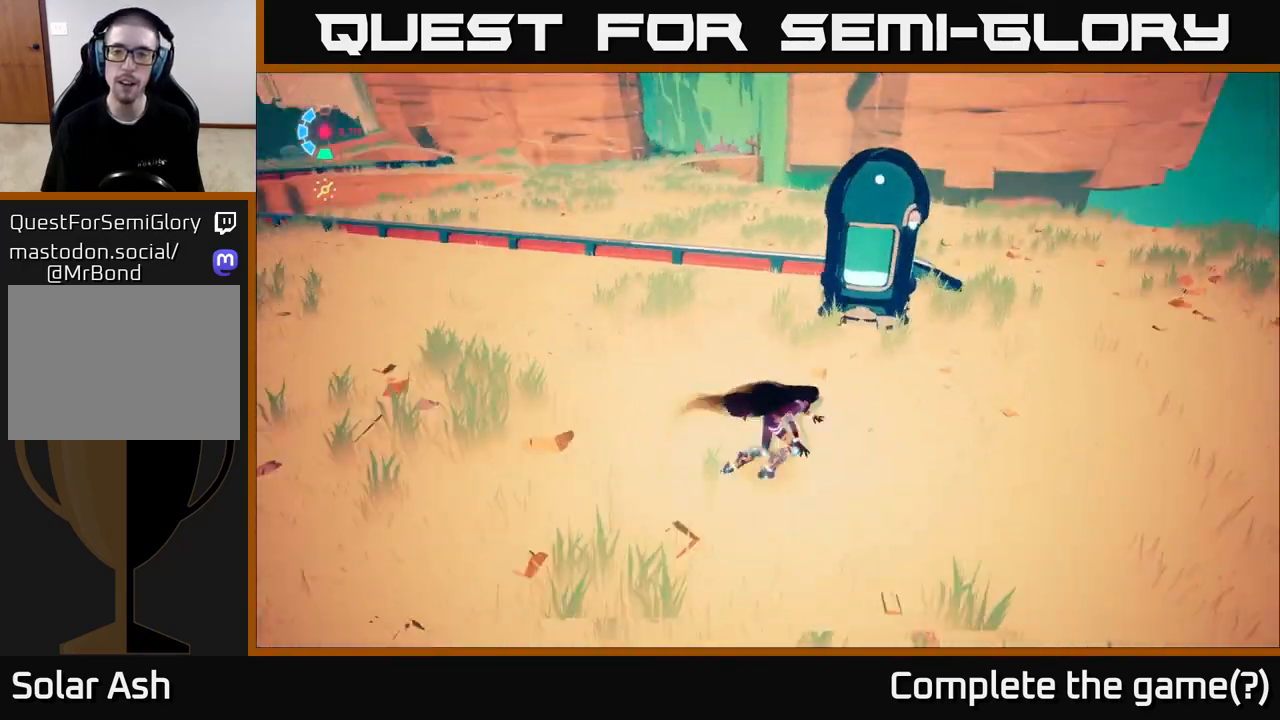
{"buttons": [], "left_stick": "center", "right_stick": "left", "events": [[167, "left_stick", "right"], [400, "left_stick", "center"]]}
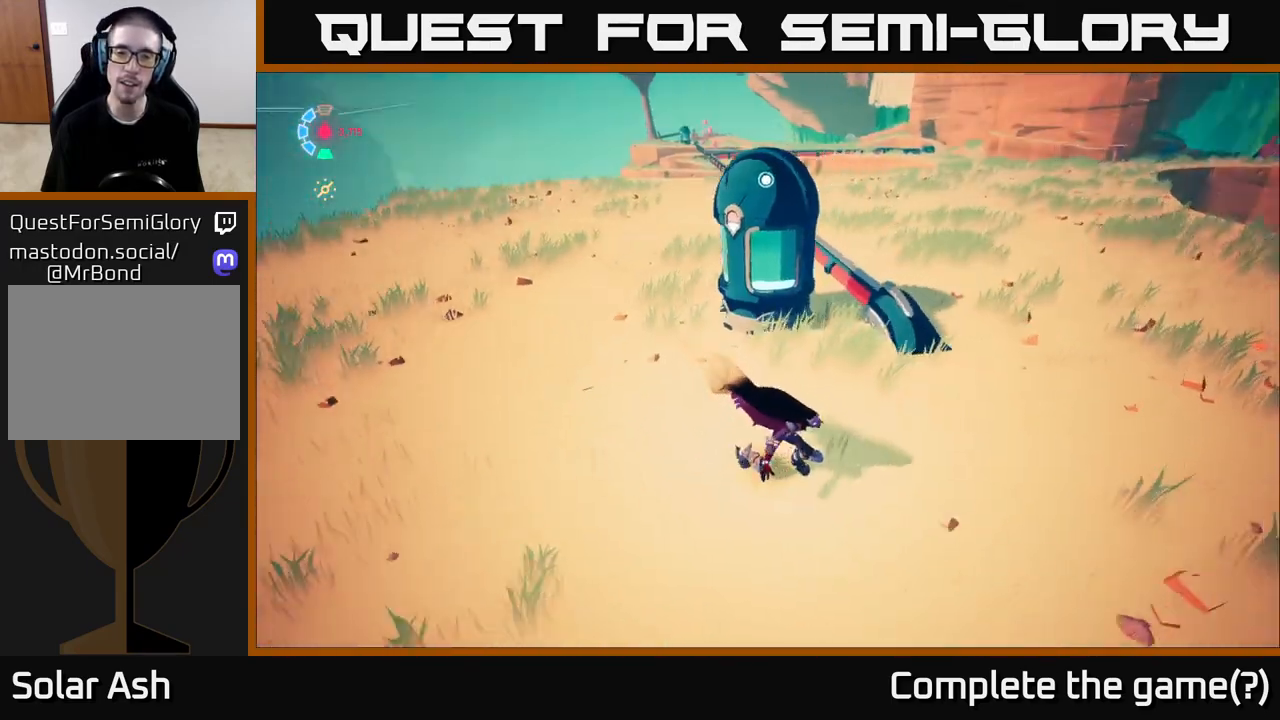
{"buttons": [], "left_stick": "center", "right_stick": "center", "events": [[200, "right_stick", "center"]]}
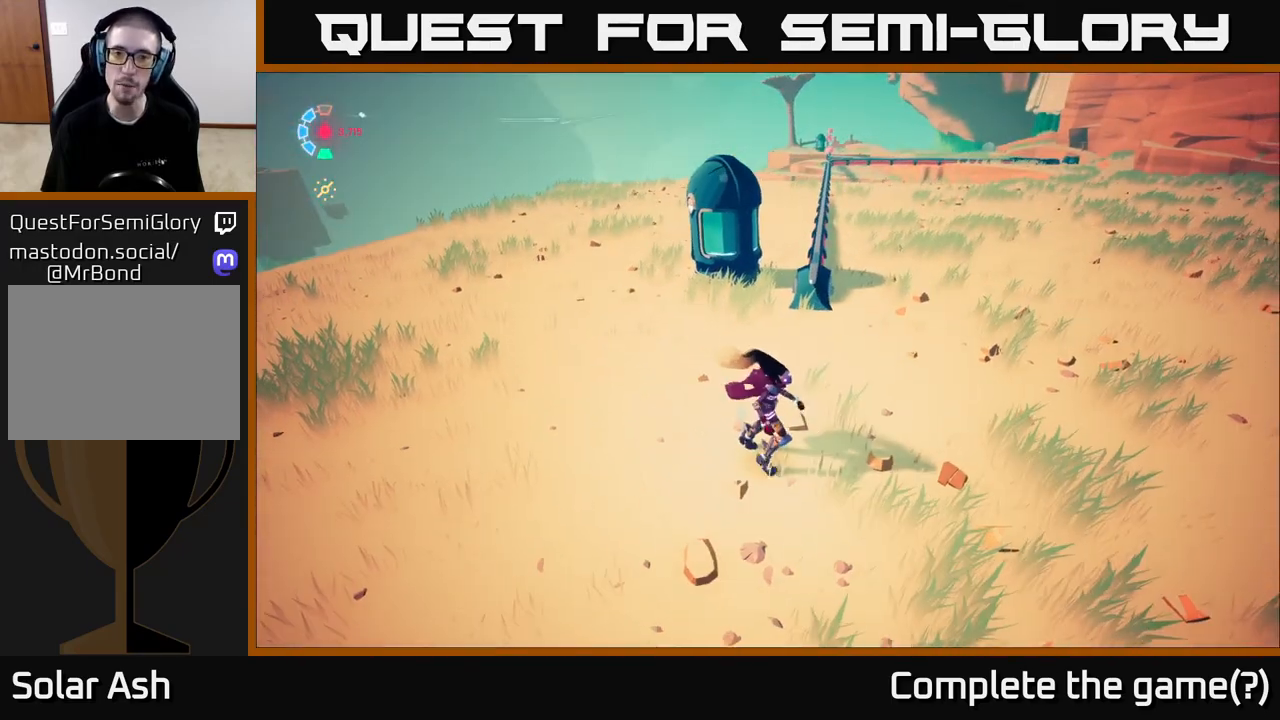
{"buttons": [], "left_stick": "center", "right_stick": "up-right", "events": [[50, "left_stick", "up"], [317, "left_stick", "center"], [333, "right_stick", "right"], [383, "right_stick", "up-right"]]}
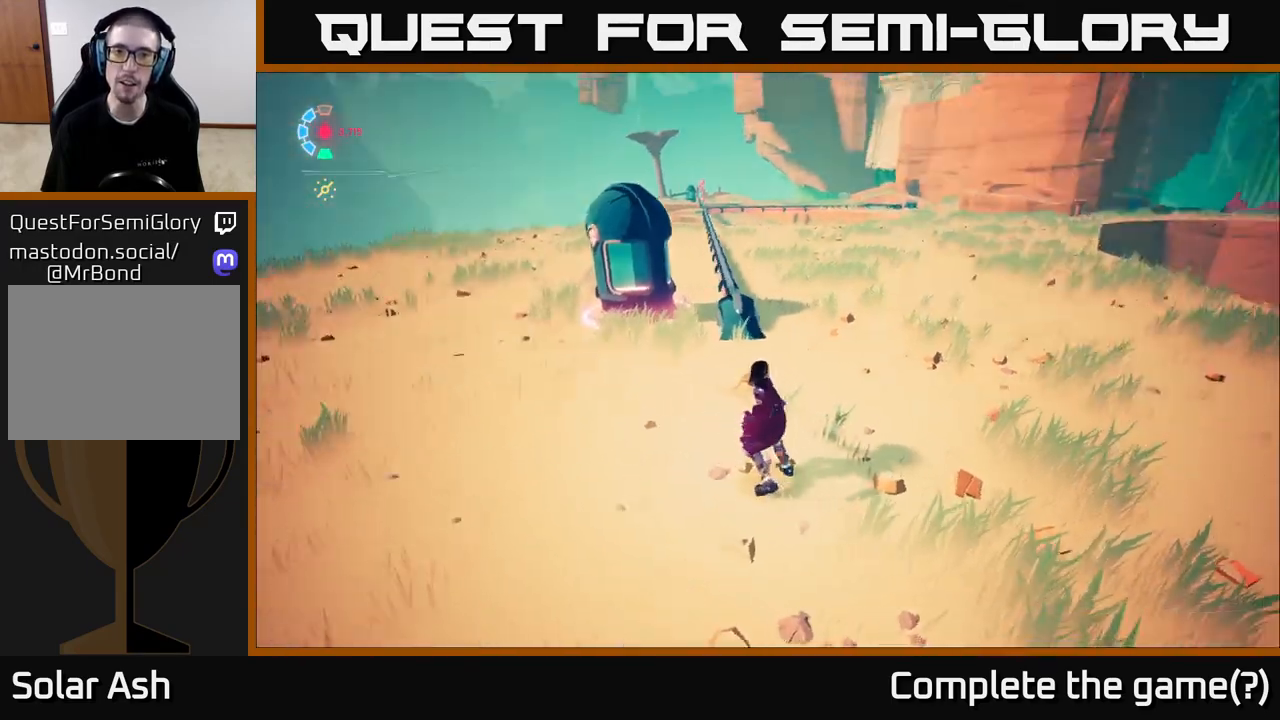
{"buttons": [], "left_stick": "up-left", "right_stick": "center", "events": [[17, "left_stick", "up-left"], [150, "right_stick", "center"]]}
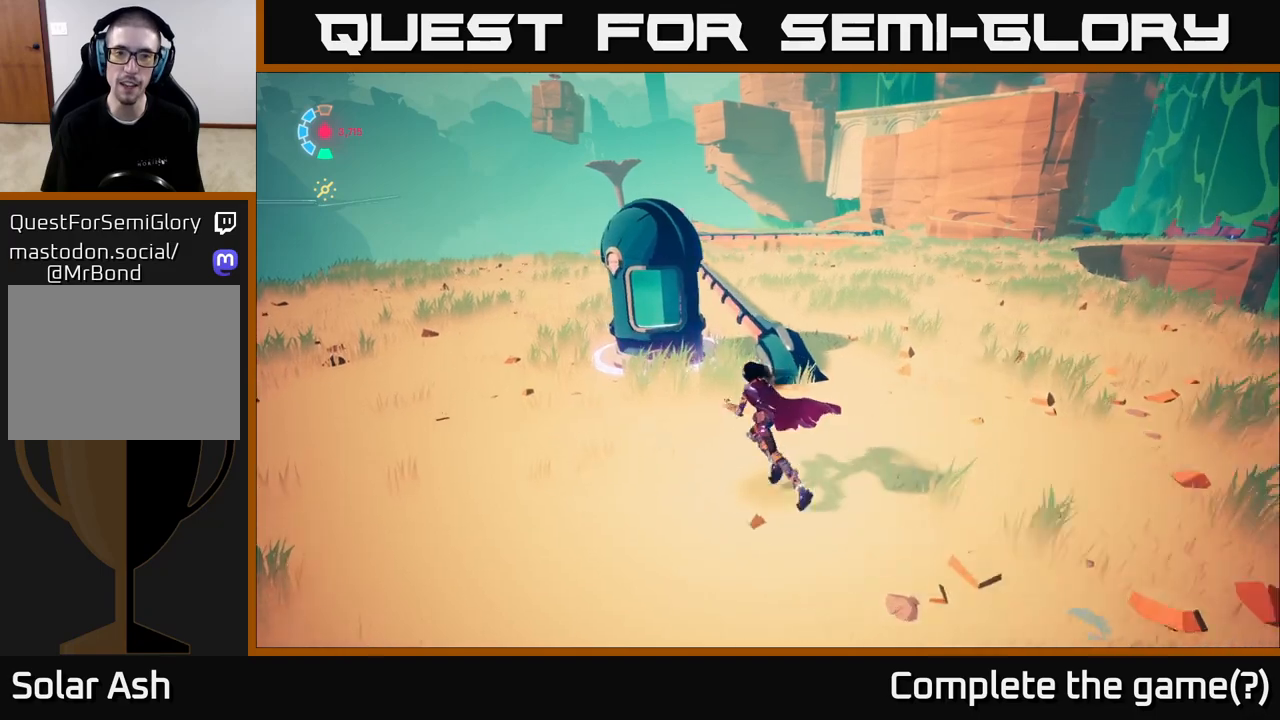
{"buttons": [], "left_stick": "center", "right_stick": "center", "events": [[33, "right_stick", "down-right"], [83, "right_stick", "down"], [267, "right_stick", "center"], [317, "left_stick", "center"]]}
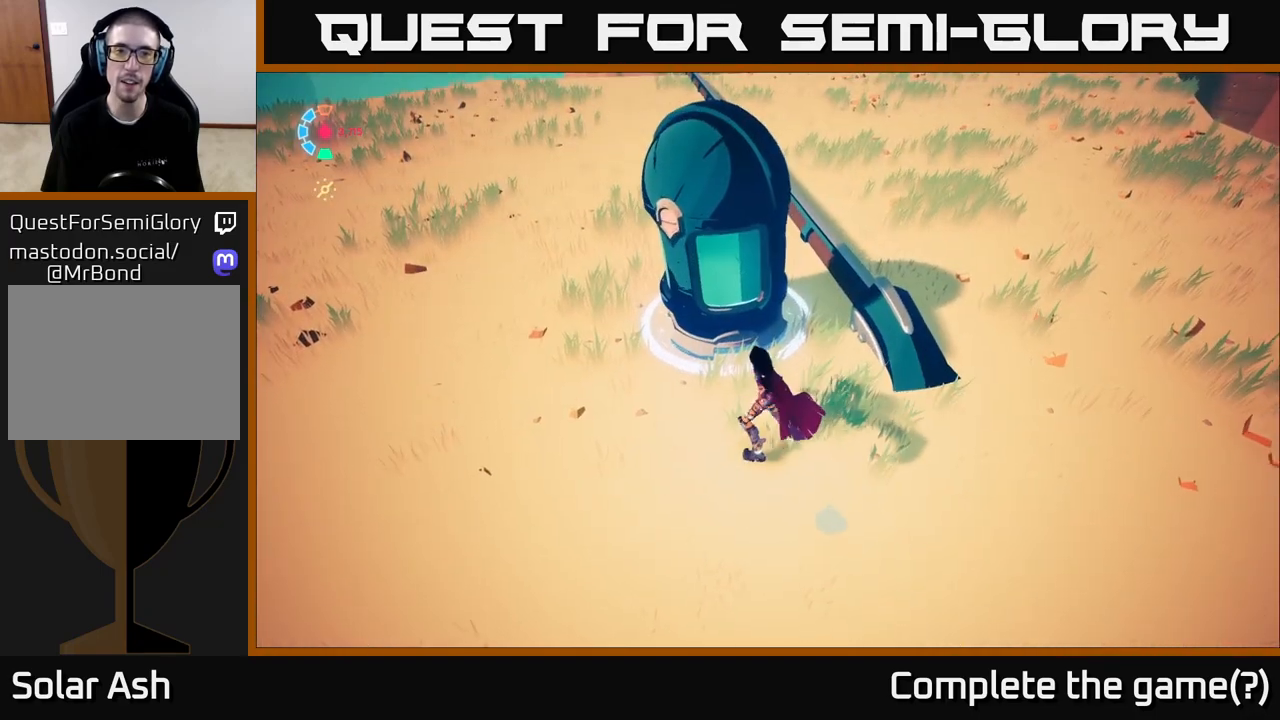
{"buttons": [], "left_stick": "center", "right_stick": "center", "events": [[167, "X", "down"], [283, "X", "up"]]}
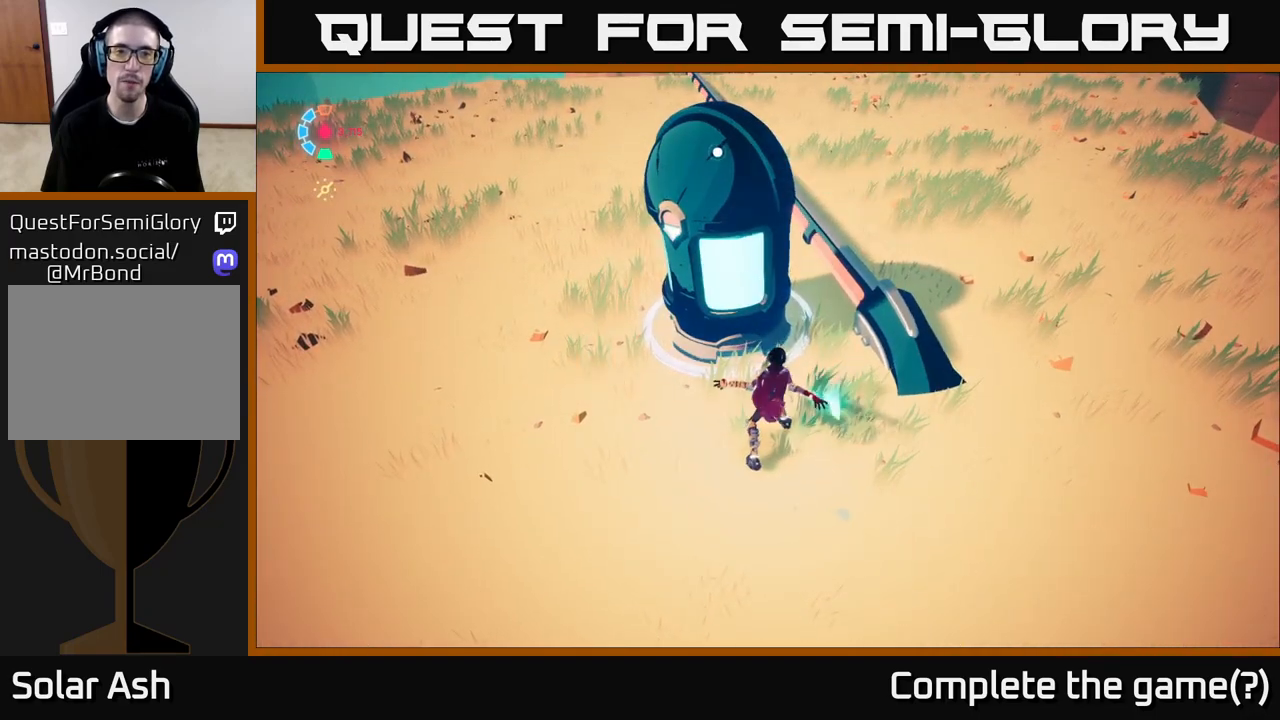
{"buttons": ["Y"], "left_stick": "center", "right_stick": "center", "events": [[83, "right_stick", "up"], [250, "right_stick", "center"], [367, "Y", "down"]]}
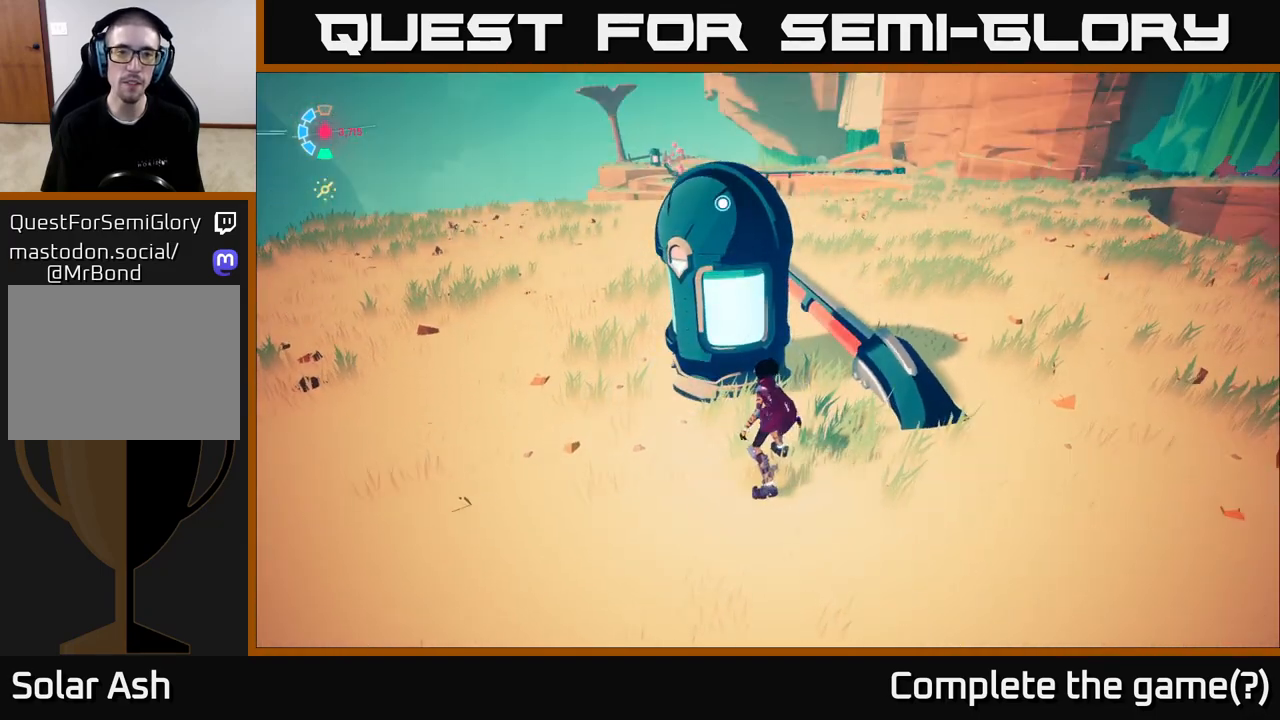
{"buttons": [], "left_stick": "center", "right_stick": "center", "events": [[33, "left_stick", "up"], [83, "Y", "up"], [267, "left_stick", "center"], [317, "Y", "down"], [500, "Y", "up"]]}
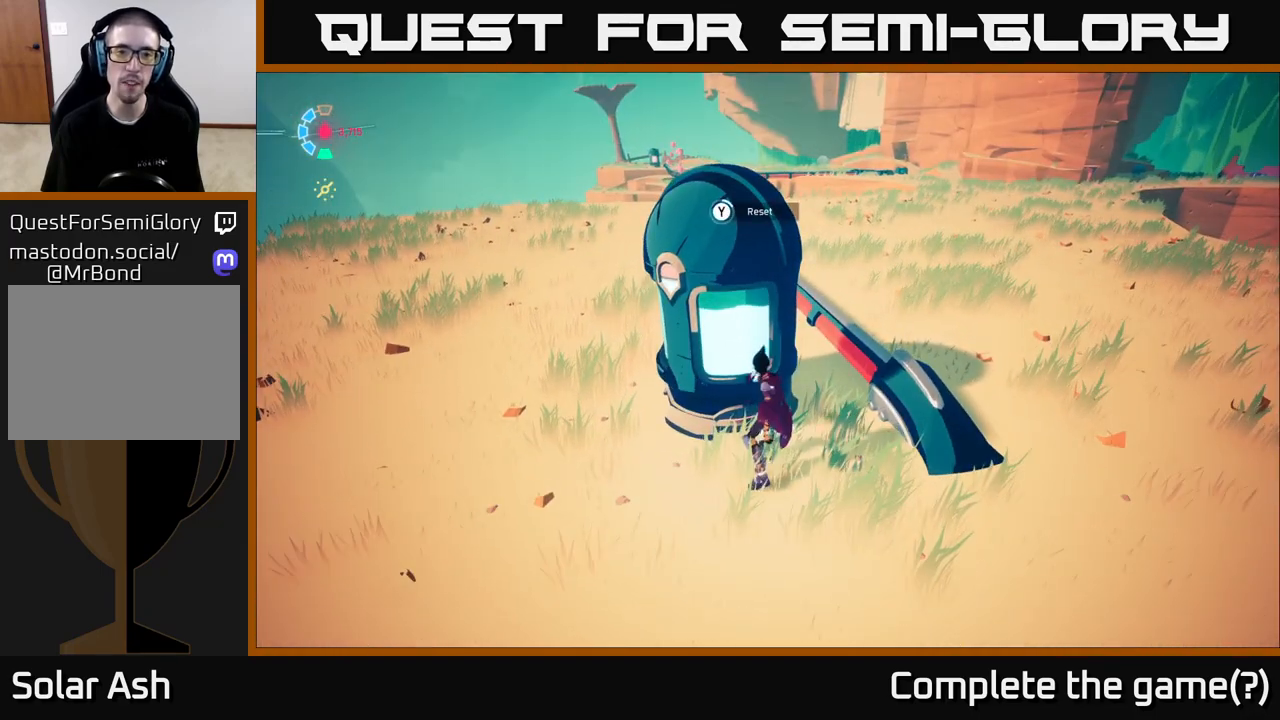
{"buttons": ["Y"], "left_stick": "center", "right_stick": "center", "events": [[150, "Y", "down"]]}
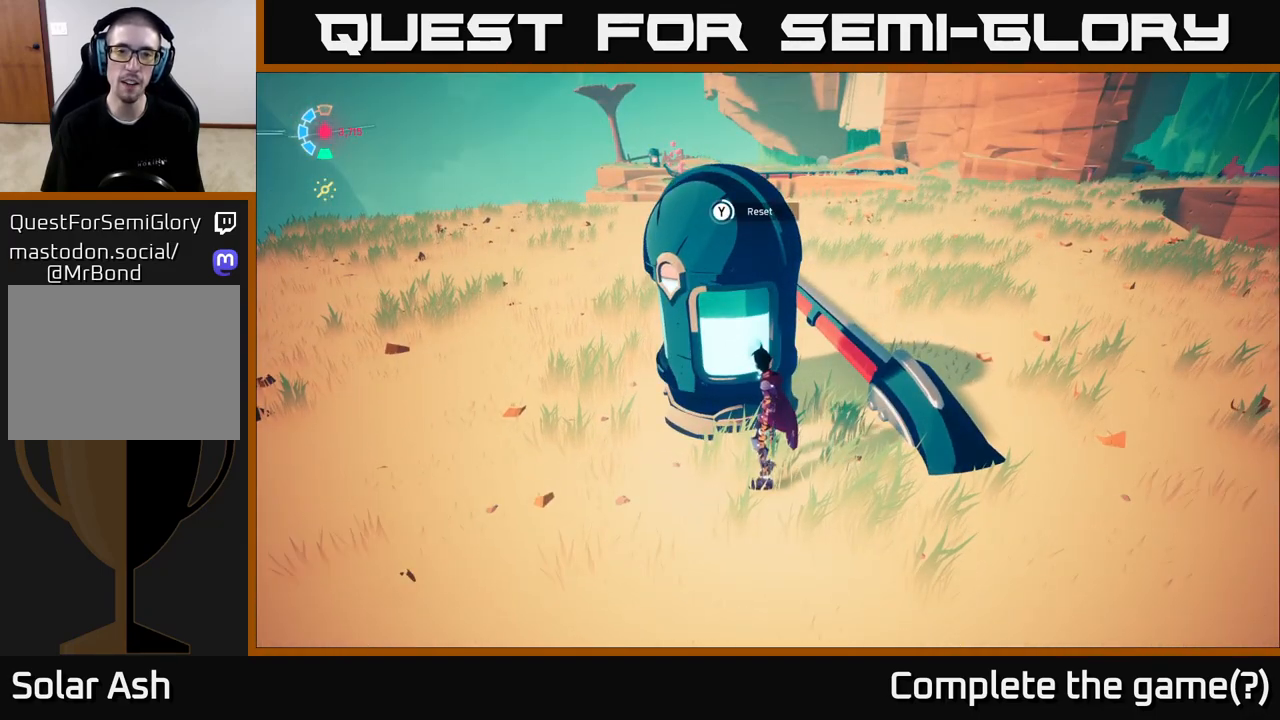
{"buttons": ["Y"], "left_stick": "center", "right_stick": "center", "events": []}
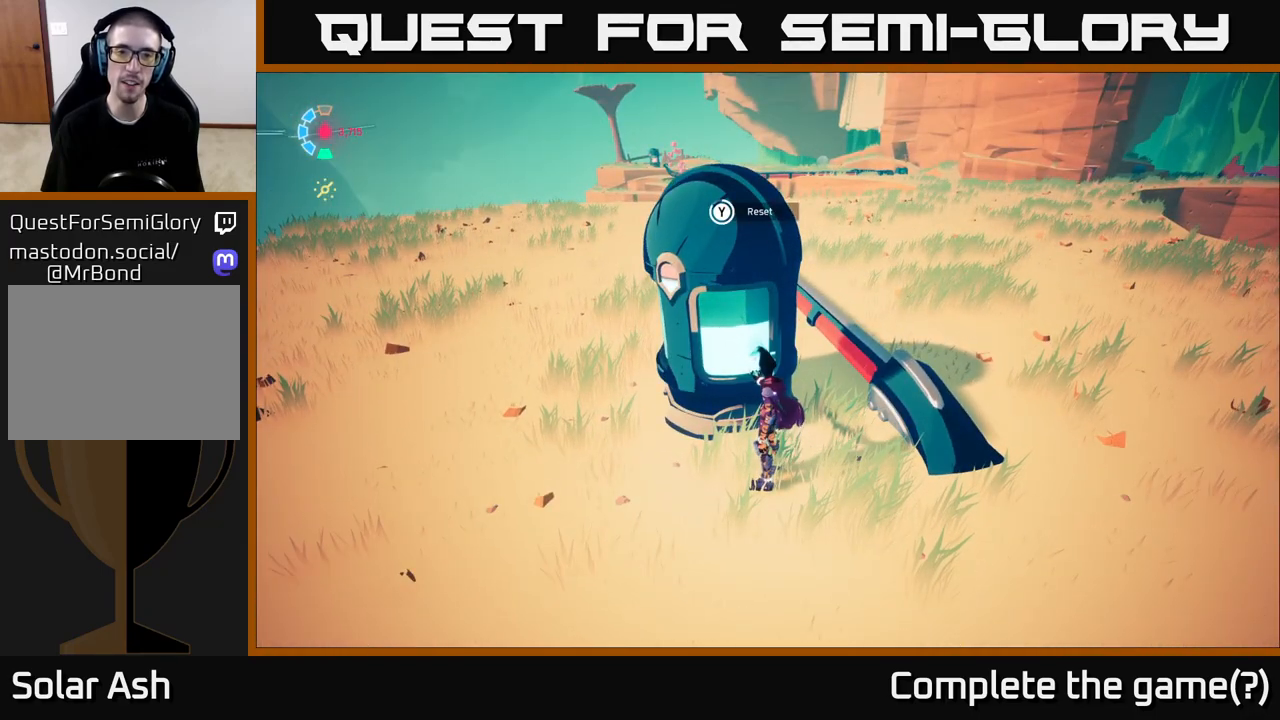
{"buttons": ["Y"], "left_stick": "center", "right_stick": "center", "events": []}